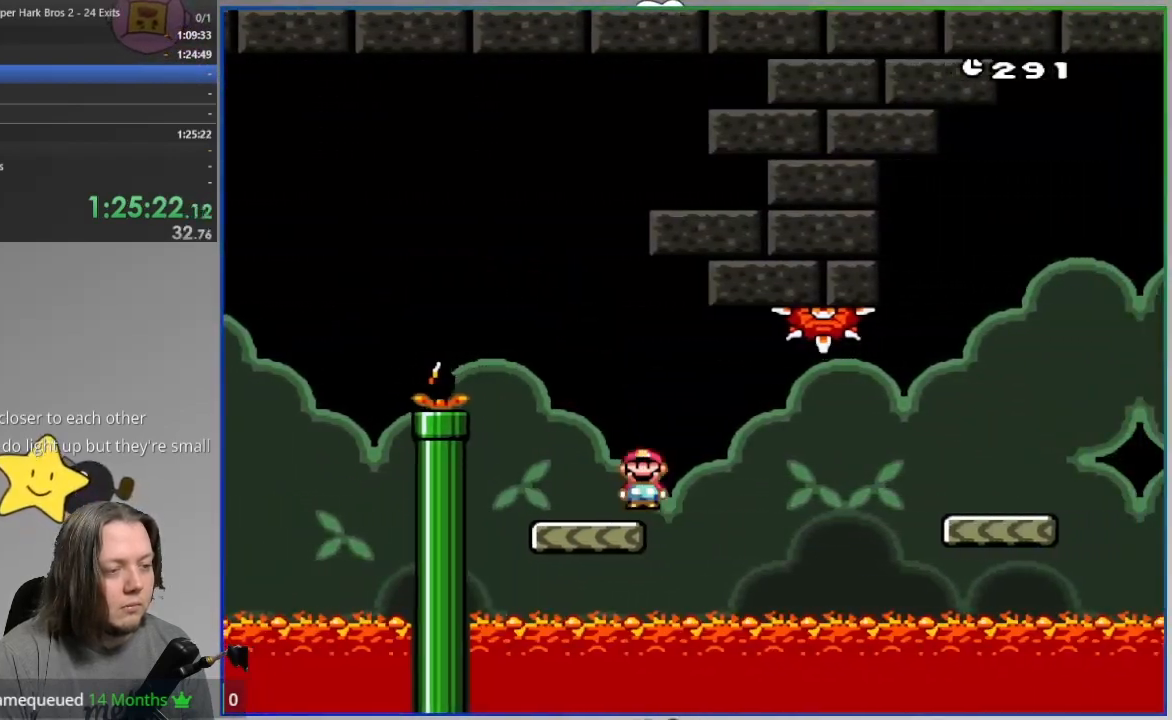
Gameplay with a controller (PlayStation layout); each line is a JSON object with the inputs held at the frame after it. "events" lists button and stick changes between this image and that frame as [ms after this image, input, new state], when the widget could be followed in between. Not read: HOME left_stick right_stick.
{"buttons": ["SQUARE", "R1", "DPAD_RIGHT"], "events": [[33, "R1", "up"], [167, "R1", "down"]]}
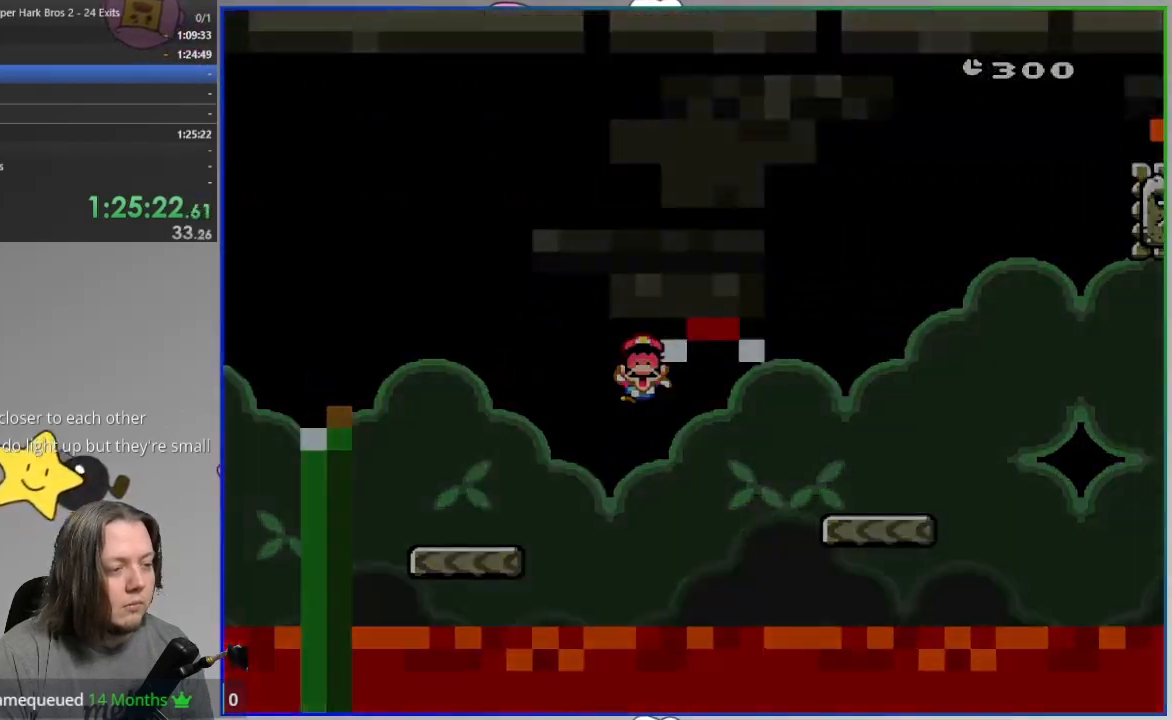
{"buttons": ["CROSS", "SQUARE", "DPAD_RIGHT"], "events": [[133, "R1", "up"], [200, "DPAD_RIGHT", "up"], [250, "SQUARE", "up"], [500, "CROSS", "down"], [500, "DPAD_RIGHT", "down"], [500, "SQUARE", "down"]]}
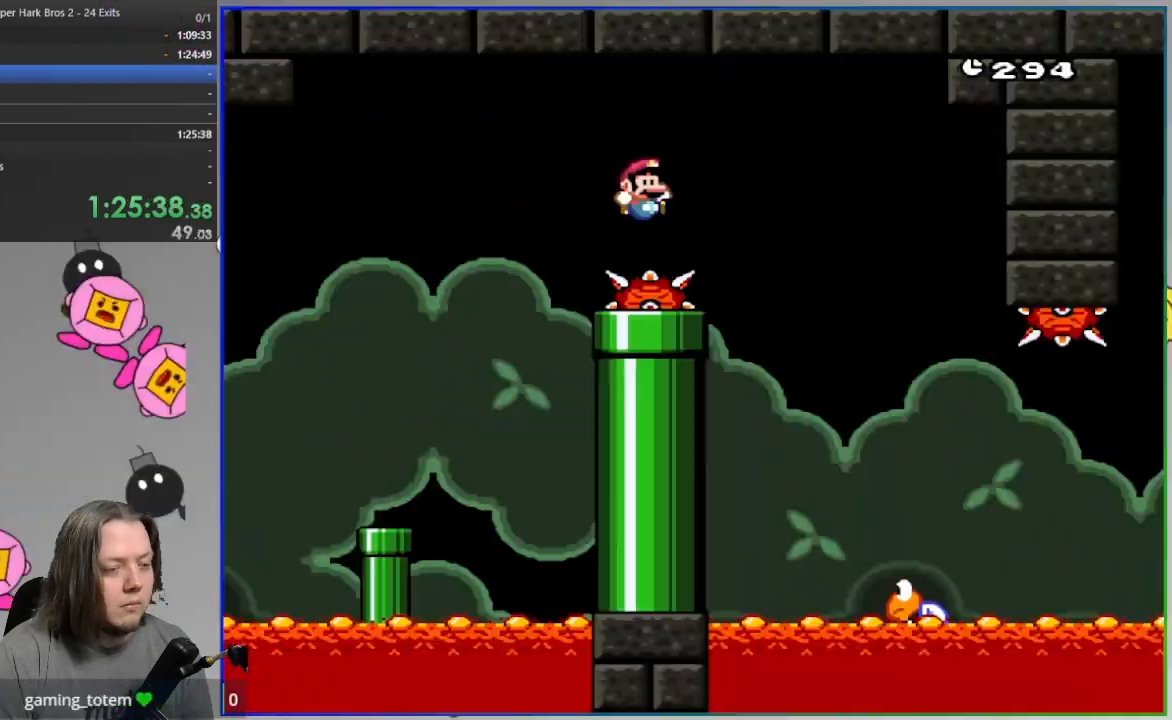
{"buttons": ["SQUARE", "DPAD_RIGHT"], "events": [[250, "CROSS", "up"]]}
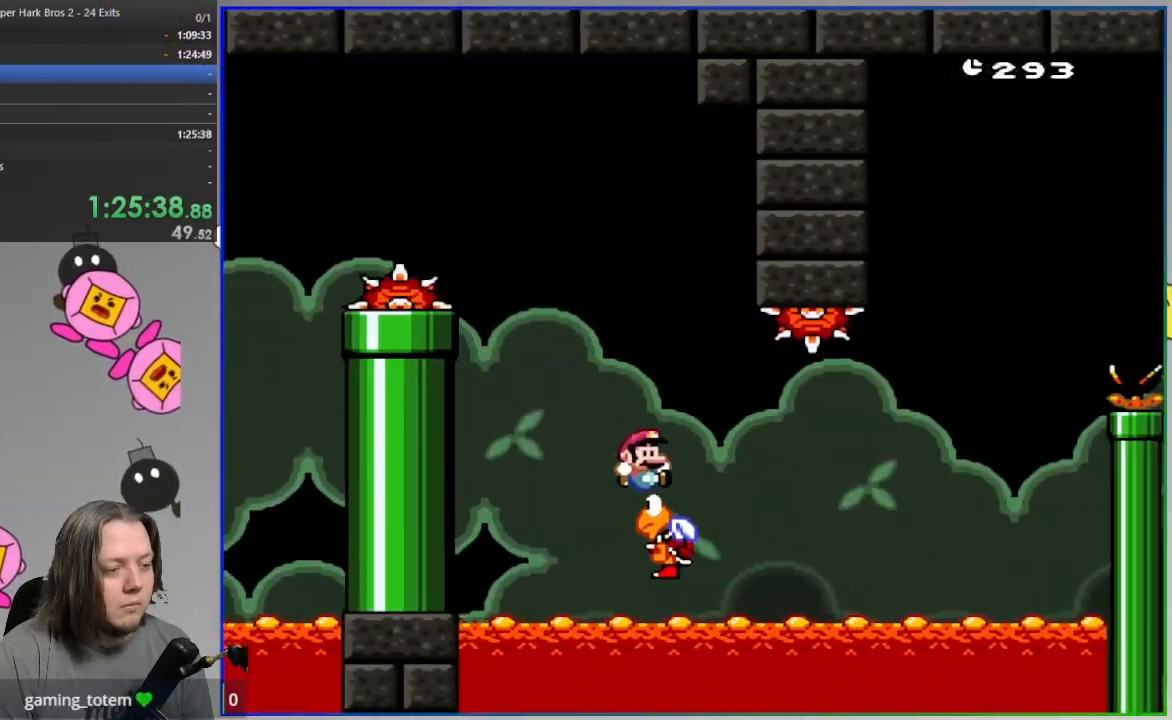
{"buttons": ["CROSS", "SQUARE", "DPAD_RIGHT"], "events": [[117, "CROSS", "down"]]}
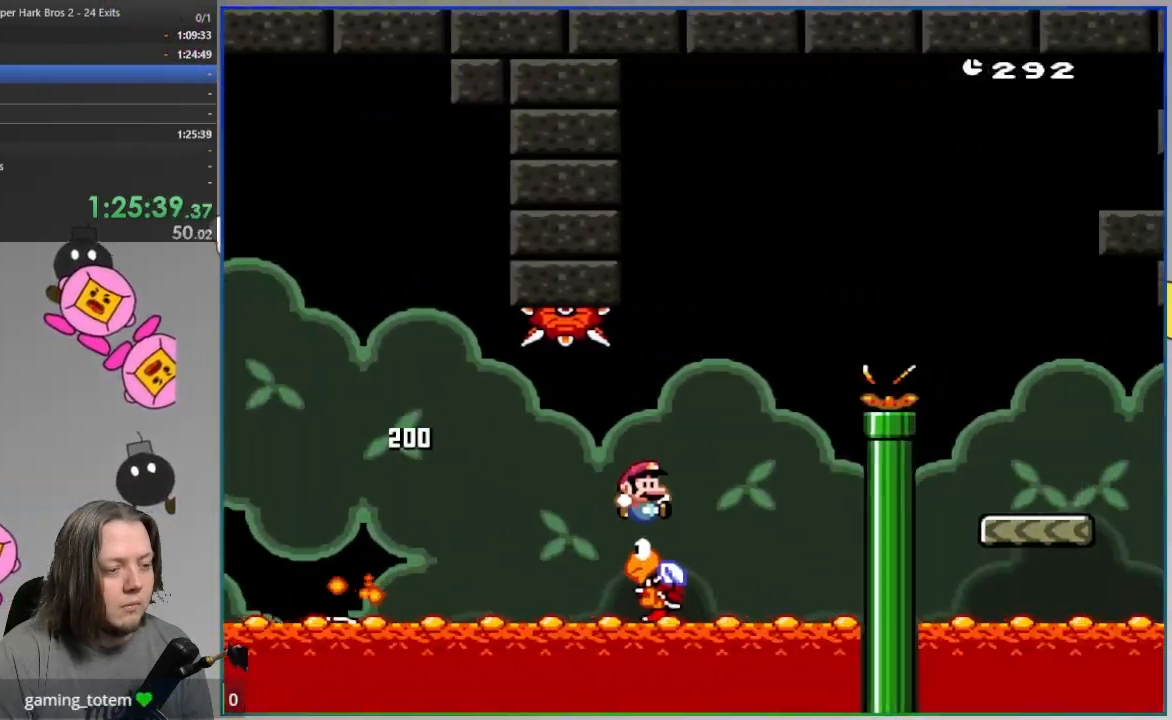
{"buttons": ["CROSS", "SQUARE", "DPAD_RIGHT"], "events": []}
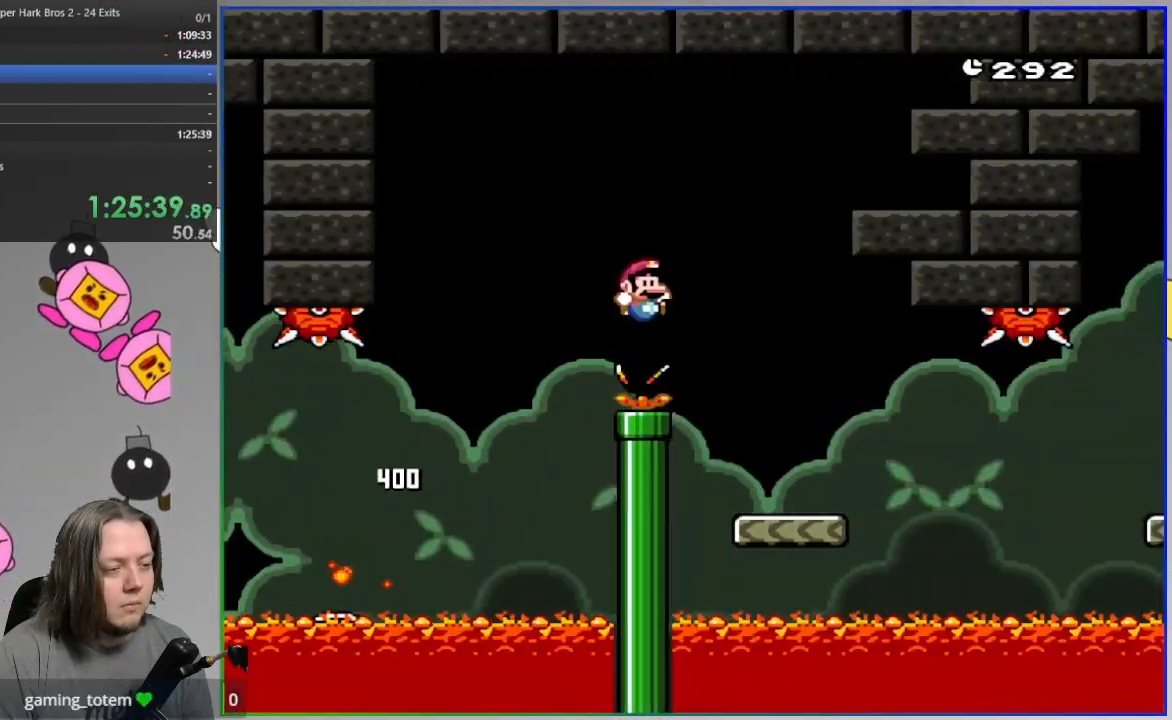
{"buttons": ["SQUARE", "DPAD_RIGHT"], "events": [[233, "DPAD_LEFT", "down"], [233, "DPAD_RIGHT", "up"], [400, "DPAD_RIGHT", "down"], [417, "DPAD_LEFT", "up"], [467, "CROSS", "up"]]}
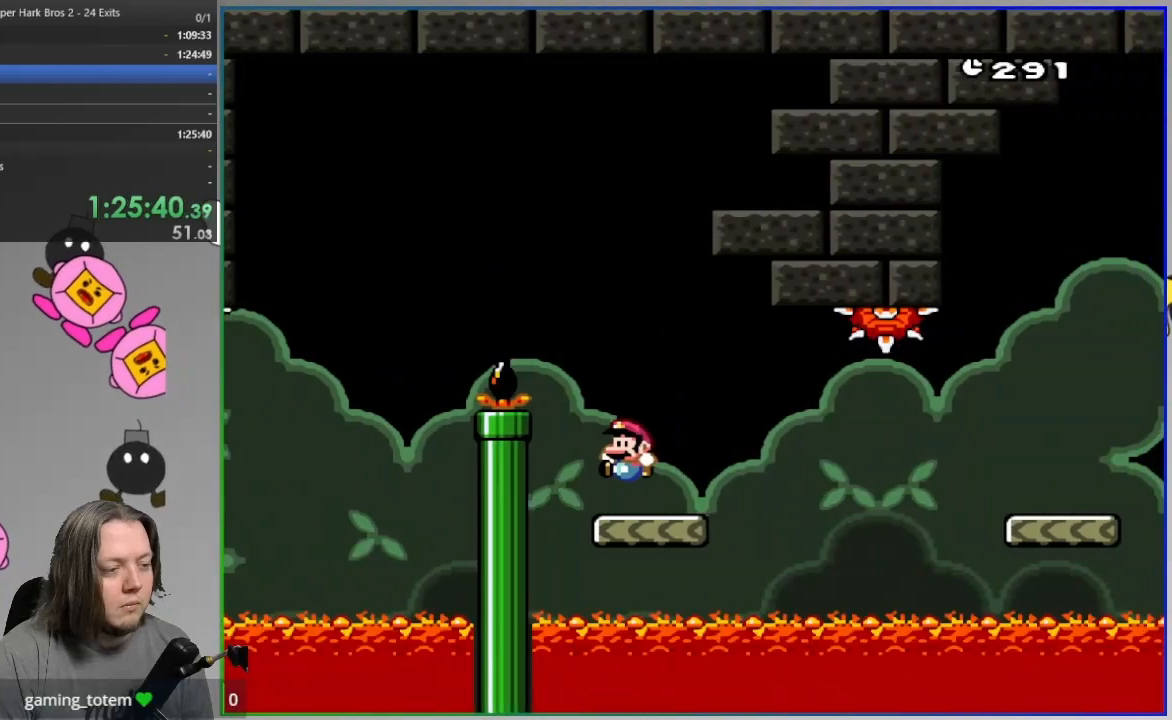
{"buttons": ["SQUARE", "DPAD_RIGHT"], "events": []}
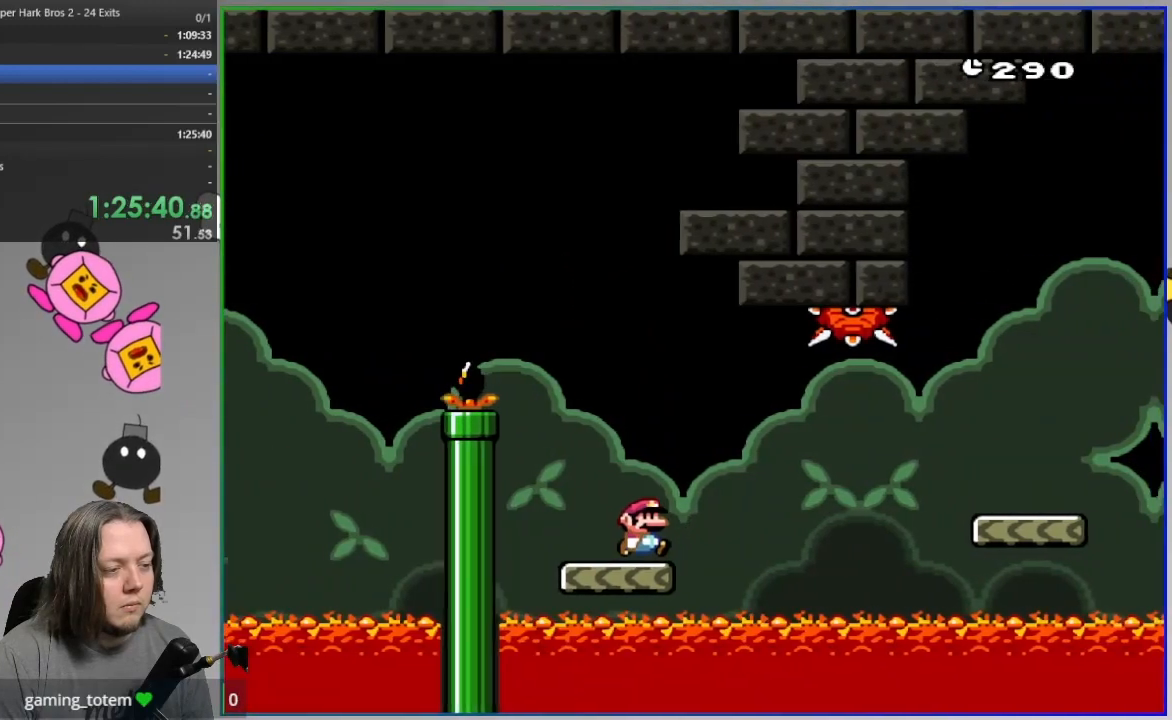
{"buttons": ["SQUARE", "R1", "DPAD_RIGHT"], "events": [[100, "R1", "down"], [200, "R1", "up"], [300, "R1", "down"]]}
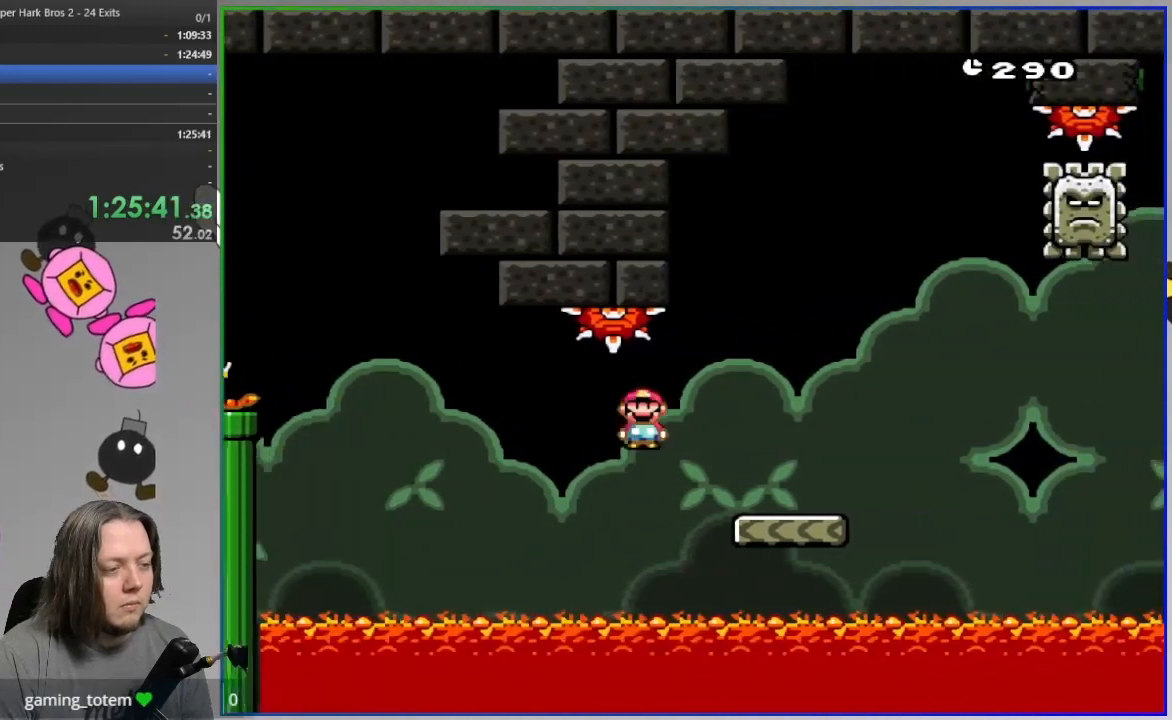
{"buttons": ["SQUARE", "R1", "DPAD_RIGHT"], "events": [[283, "R1", "up"], [433, "R1", "down"]]}
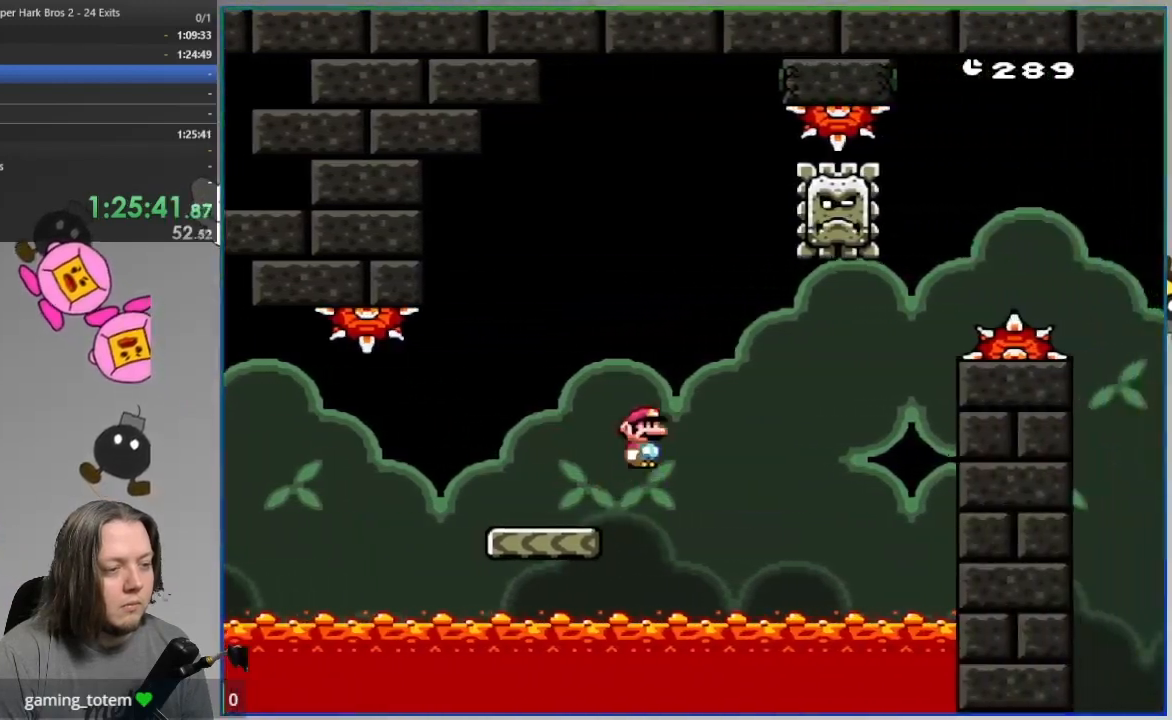
{"buttons": ["SQUARE", "R1", "DPAD_RIGHT"], "events": [[100, "DPAD_RIGHT", "up"], [133, "DPAD_LEFT", "down"], [283, "DPAD_LEFT", "up"], [283, "DPAD_RIGHT", "down"], [300, "R1", "up"], [350, "R1", "down"]]}